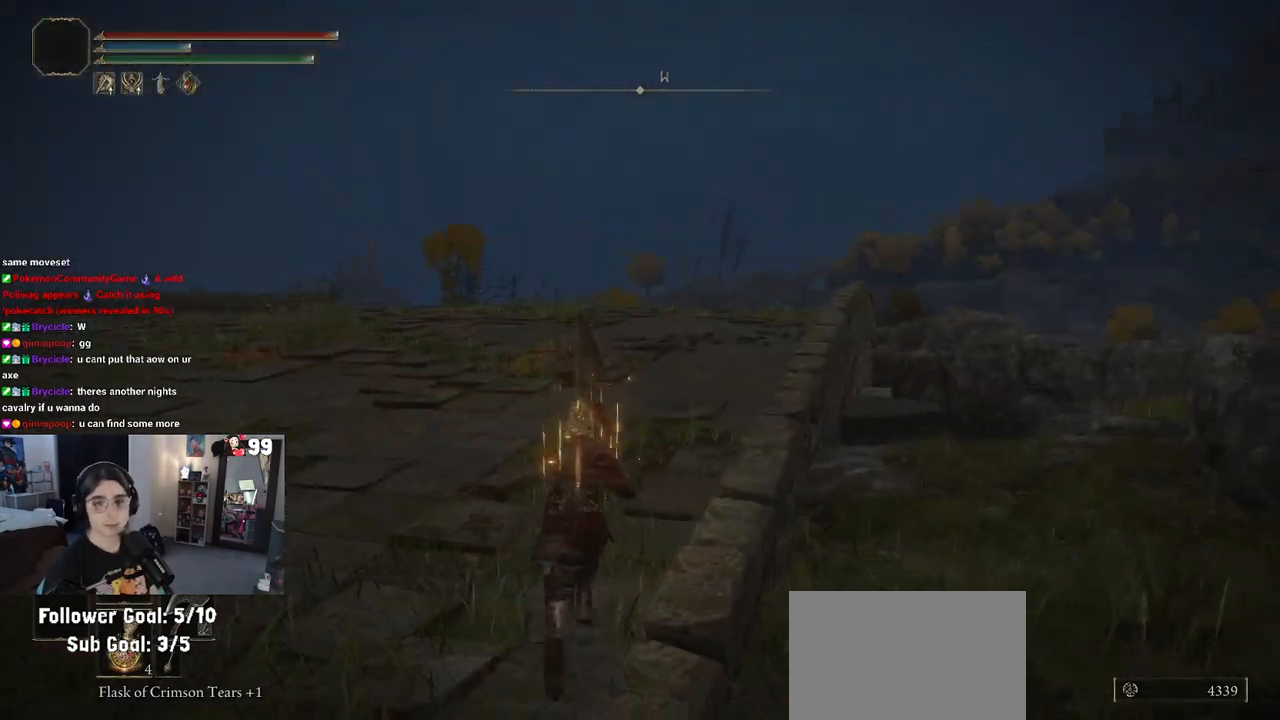
Gameplay with a controller (PlayStation layout); each line is a JSON object with the inputs held at the frame after it. "events" lists button and stick changes between this image and that frame as [ms after this image, input, new state], when the widget could be followed in between.
{"buttons": [], "left_stick": "up", "right_stick": "center", "events": [[33, "right_stick", "center"], [200, "right_stick", "right"], [433, "right_stick", "center"]]}
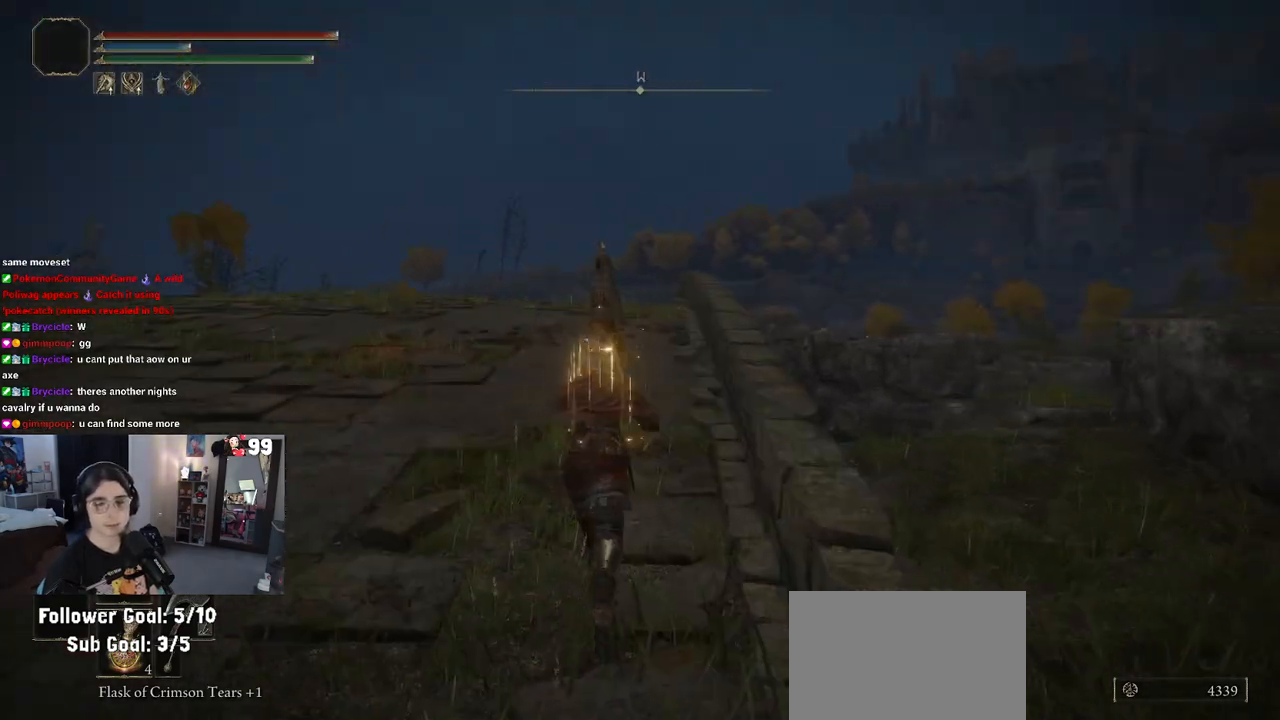
{"buttons": [], "left_stick": "up", "right_stick": "center", "events": []}
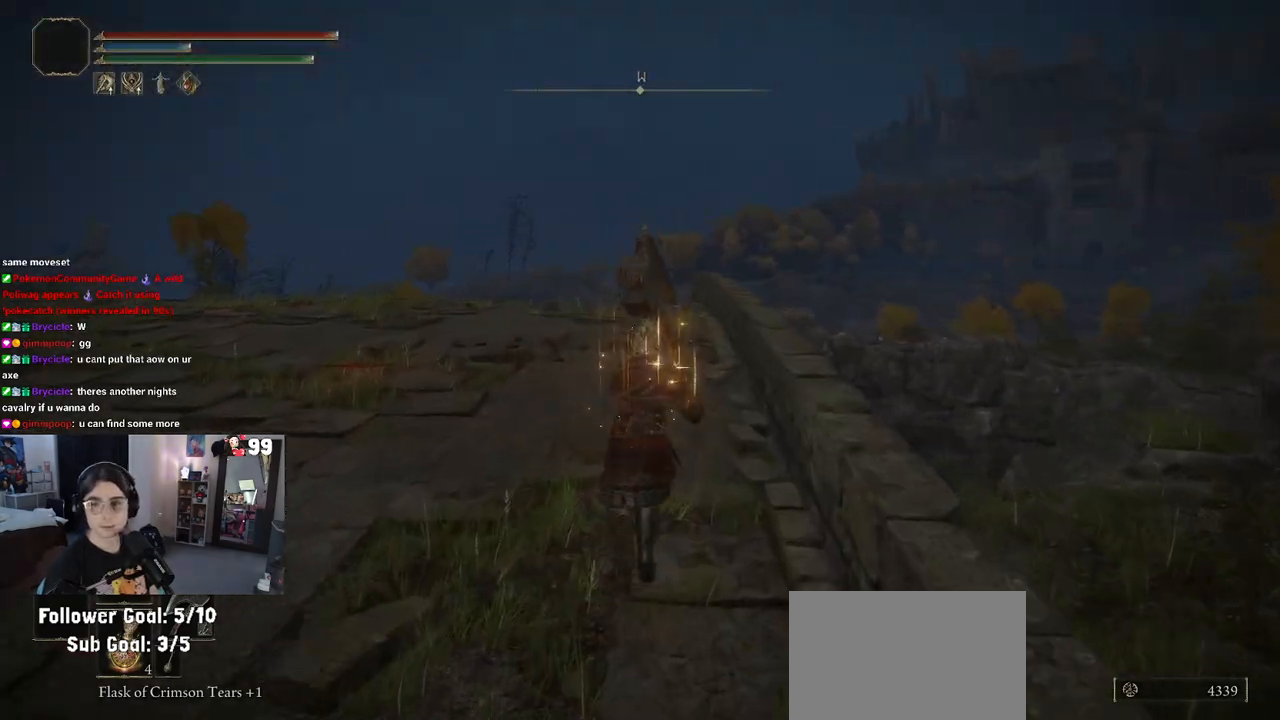
{"buttons": ["CIRCLE"], "left_stick": "up", "right_stick": "center", "events": [[333, "CIRCLE", "down"]]}
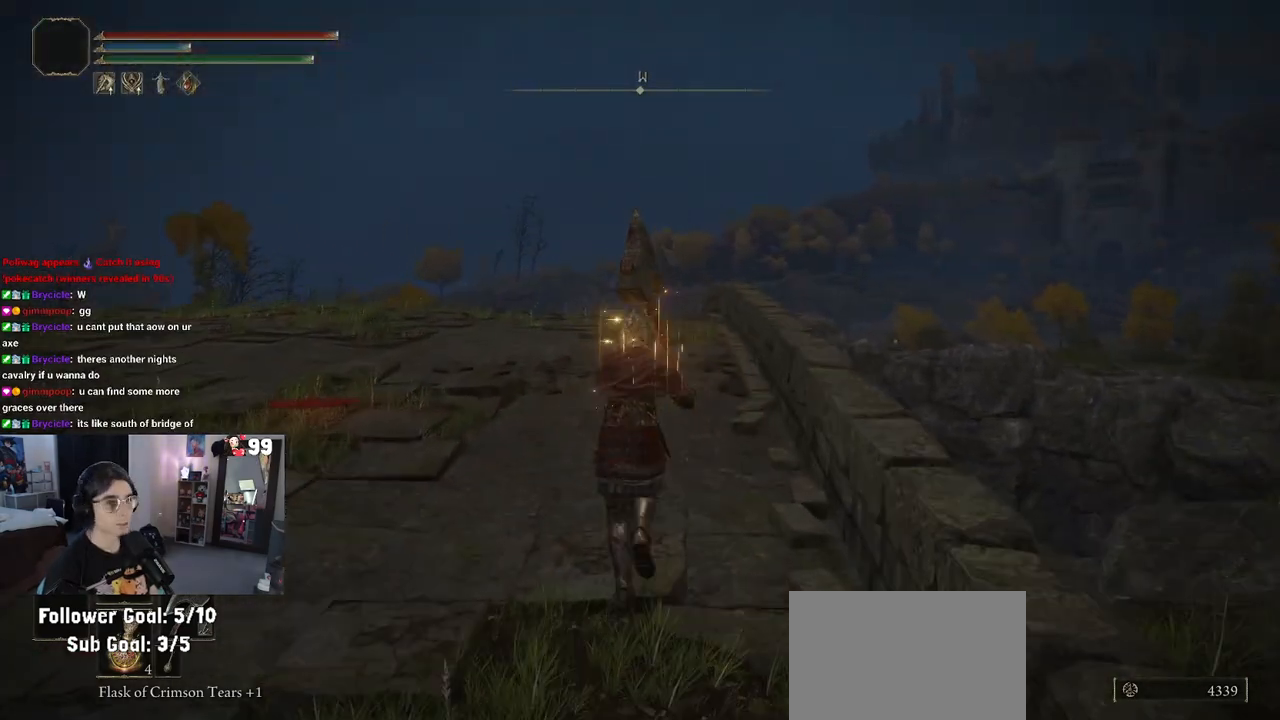
{"buttons": ["CIRCLE"], "left_stick": "up", "right_stick": "center", "events": []}
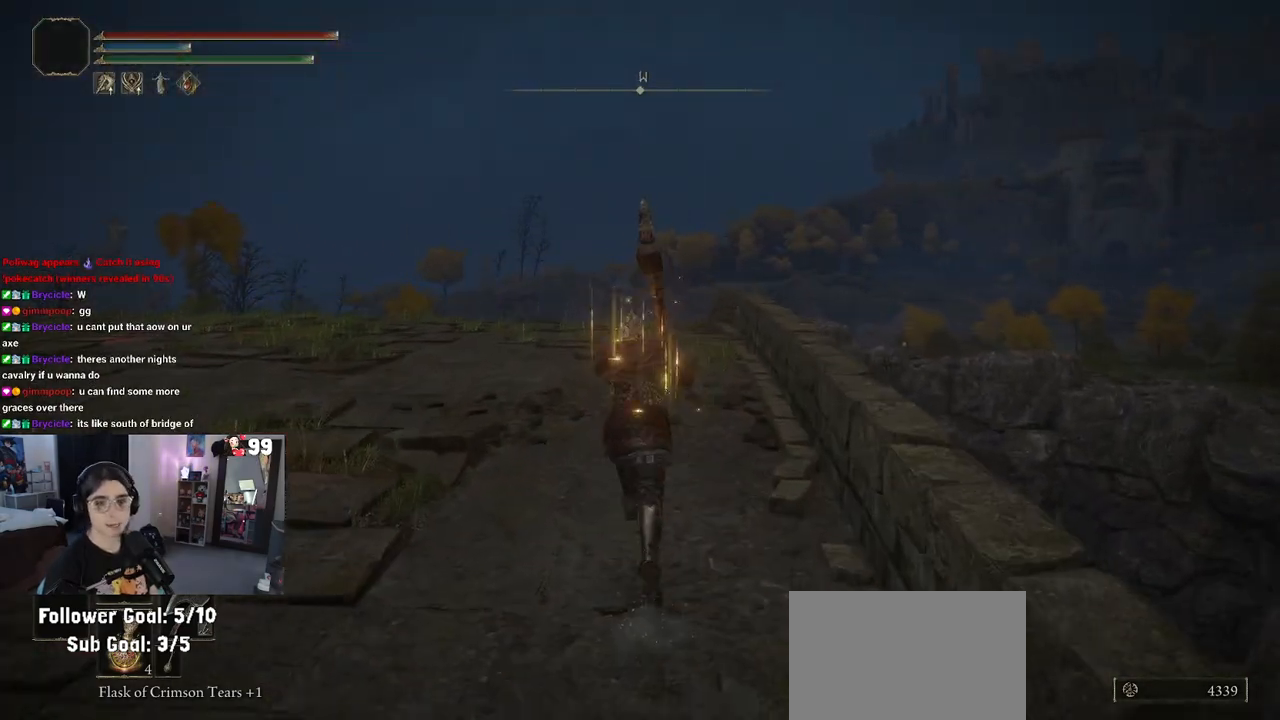
{"buttons": ["CIRCLE"], "left_stick": "up", "right_stick": "center", "events": []}
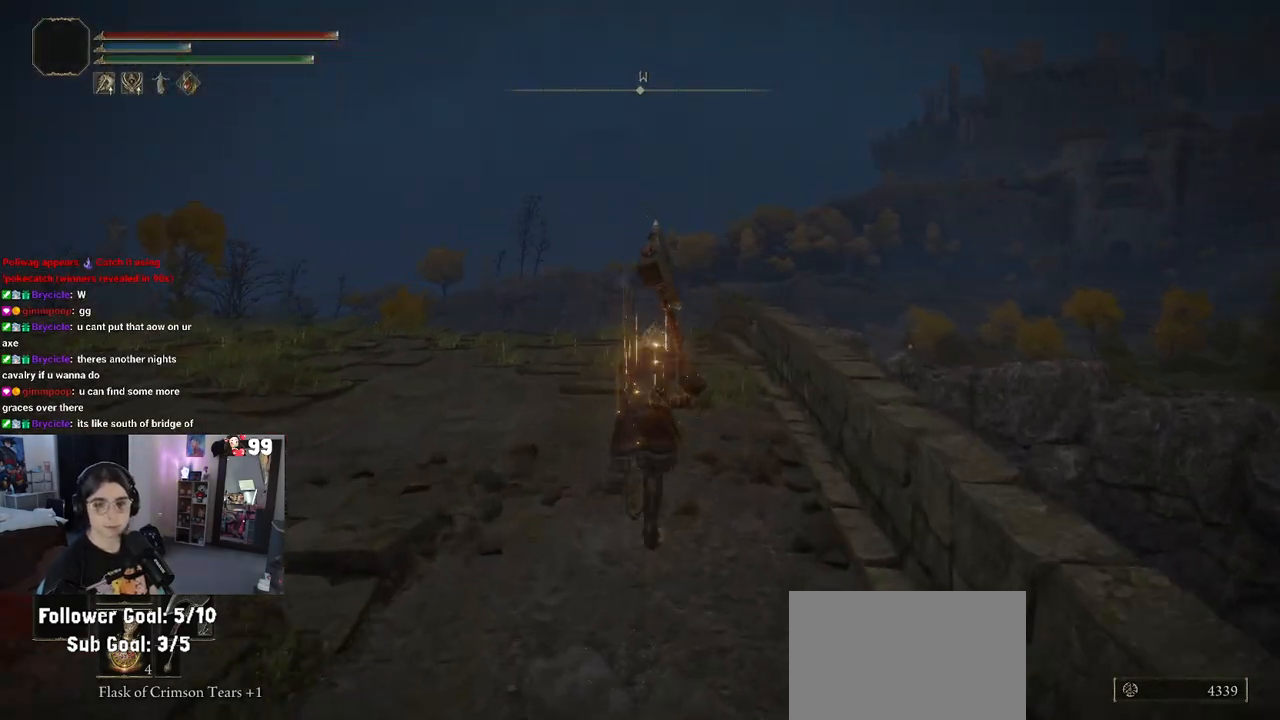
{"buttons": ["CIRCLE"], "left_stick": "up", "right_stick": "center", "events": []}
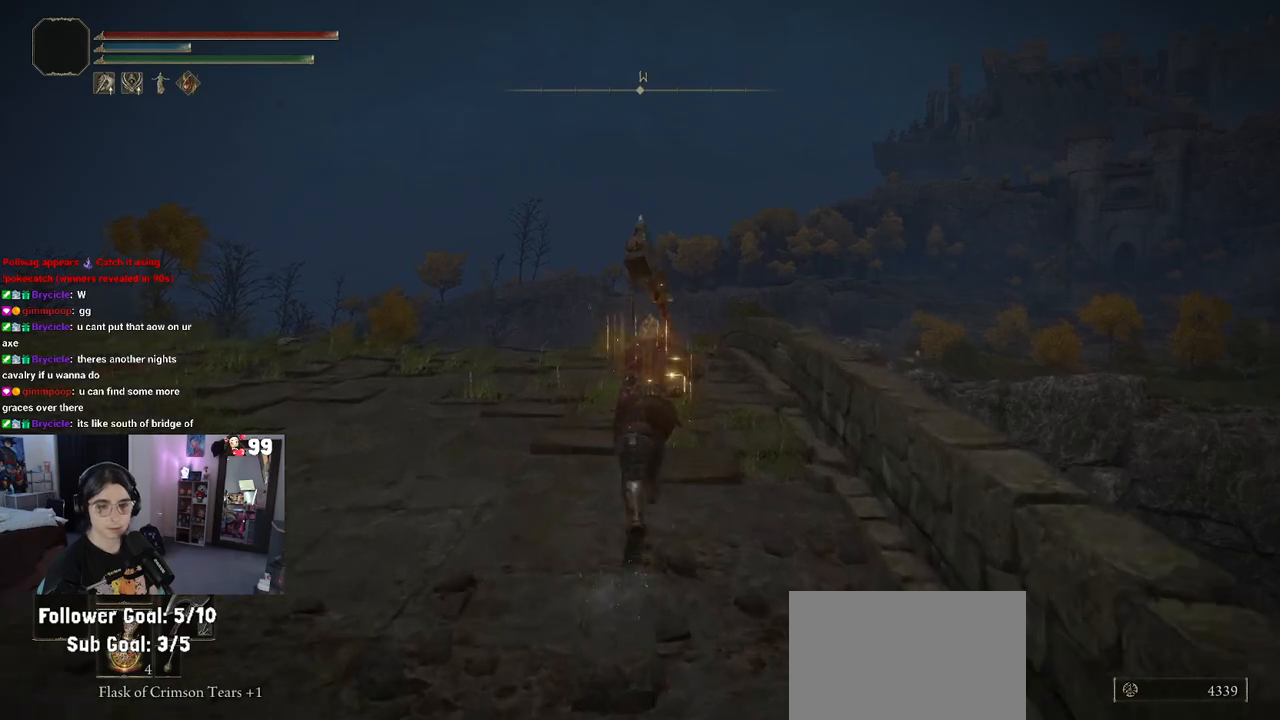
{"buttons": [], "left_stick": "center", "right_stick": "center", "events": [[400, "CIRCLE", "up"], [417, "left_stick", "center"]]}
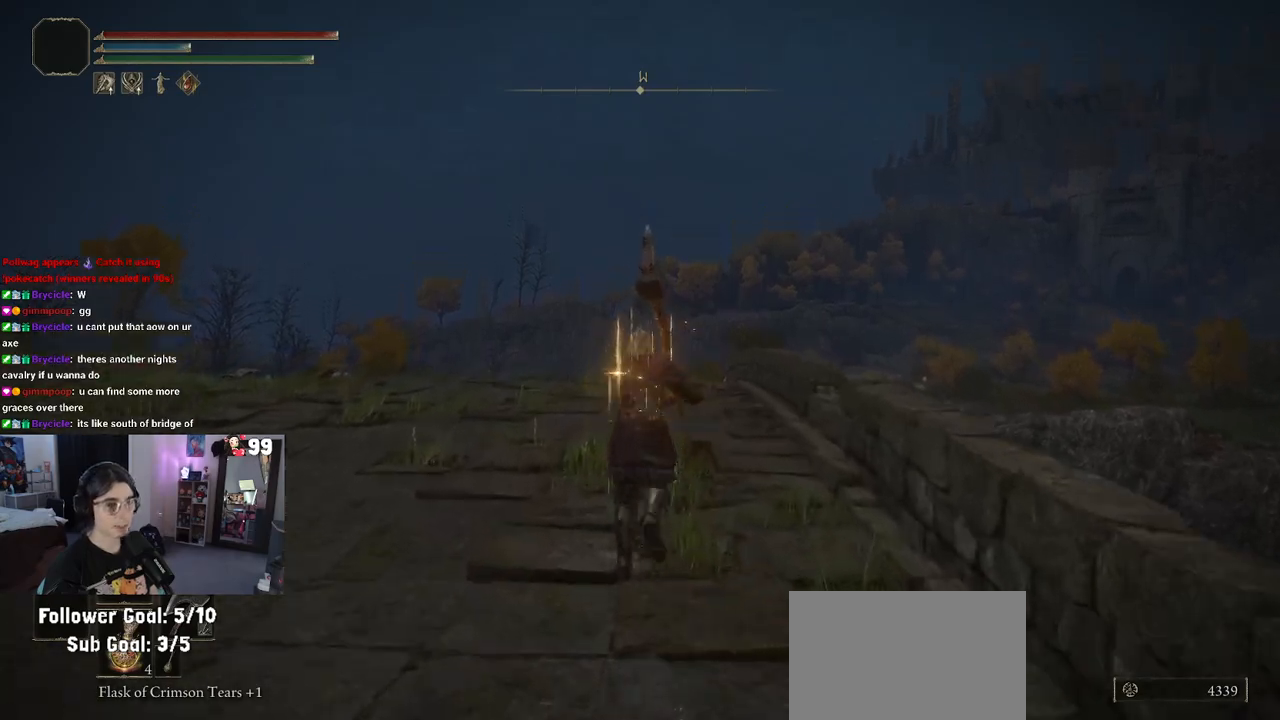
{"buttons": [], "left_stick": "center", "right_stick": "center", "events": [[167, "SELECT", "down"], [283, "SELECT", "up"]]}
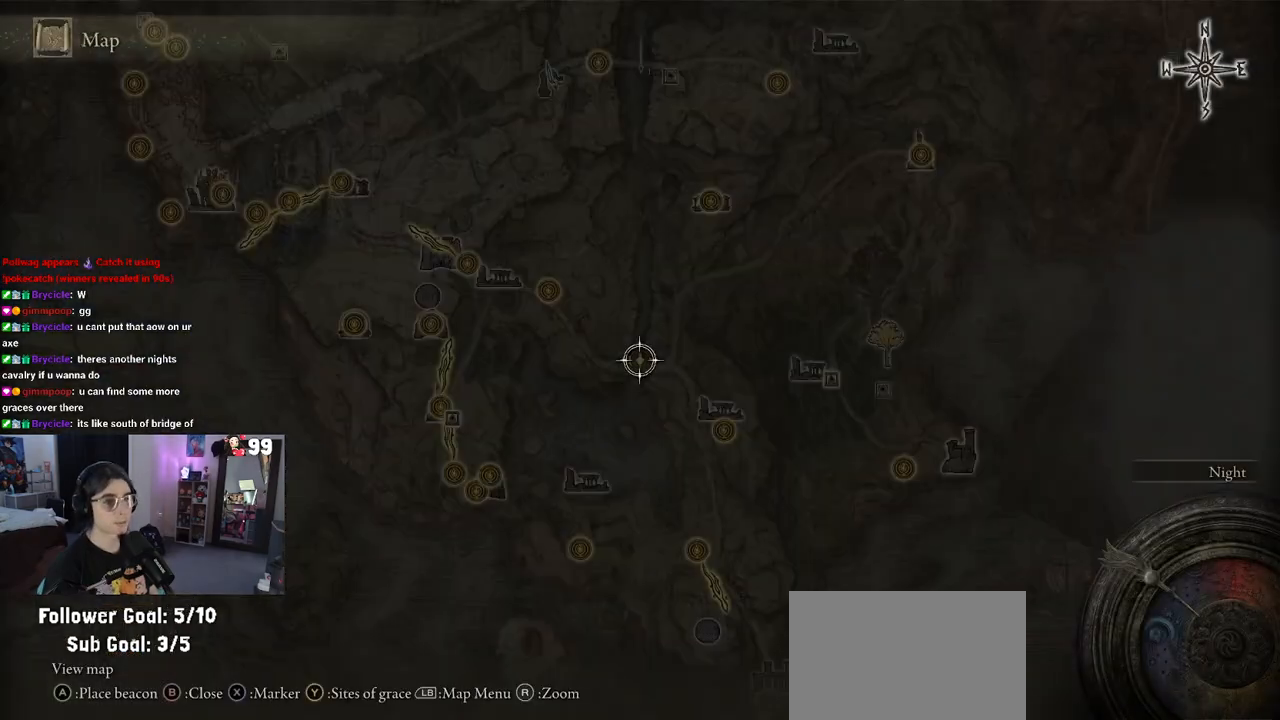
{"buttons": [], "left_stick": "up-left", "right_stick": "center", "events": [[367, "left_stick", "left"], [467, "left_stick", "up-left"]]}
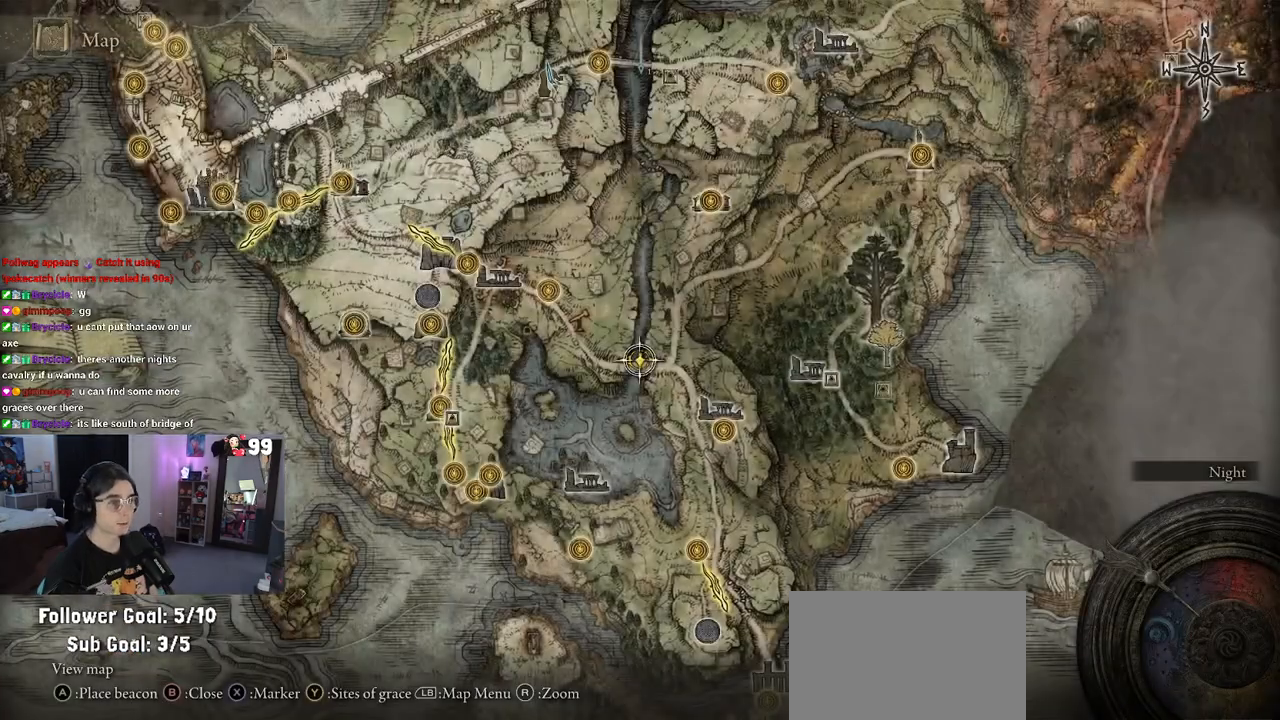
{"buttons": [], "left_stick": "up-right", "right_stick": "center", "events": [[33, "left_stick", "up"], [167, "left_stick", "up-left"], [367, "left_stick", "up"], [500, "left_stick", "up-right"]]}
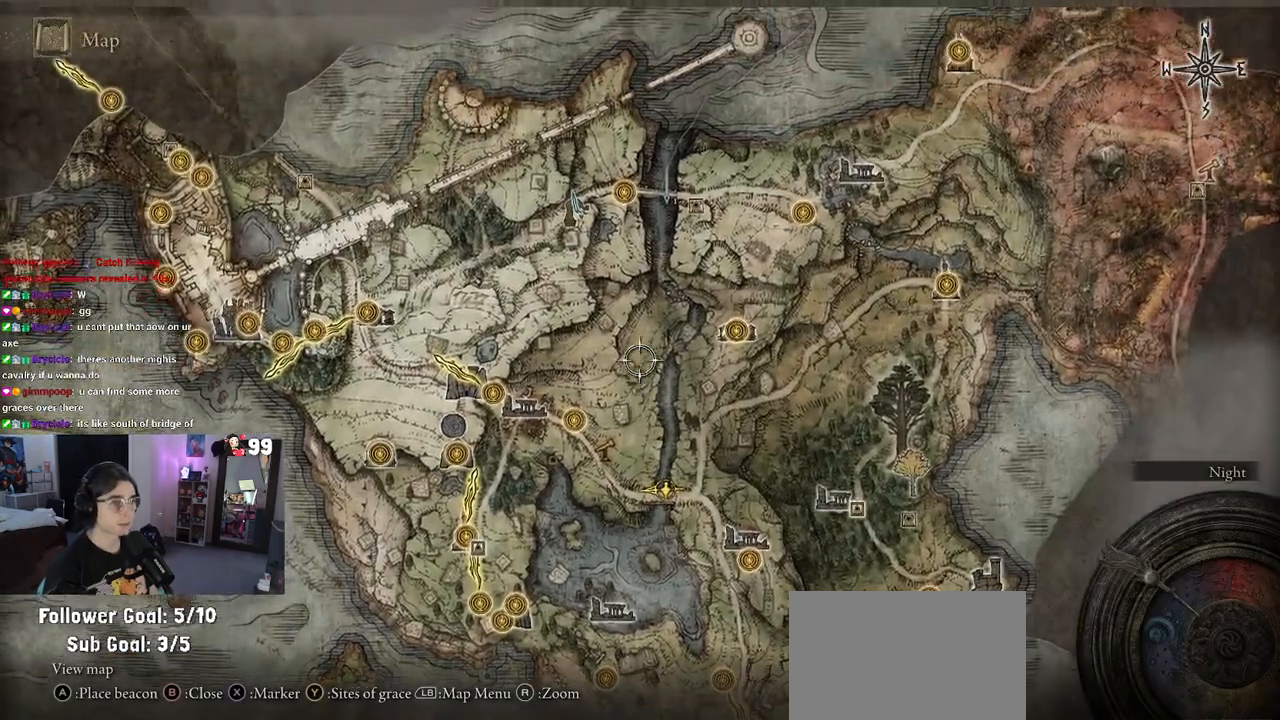
{"buttons": [], "left_stick": "down-right", "right_stick": "center", "events": [[133, "left_stick", "right"], [300, "left_stick", "down-right"]]}
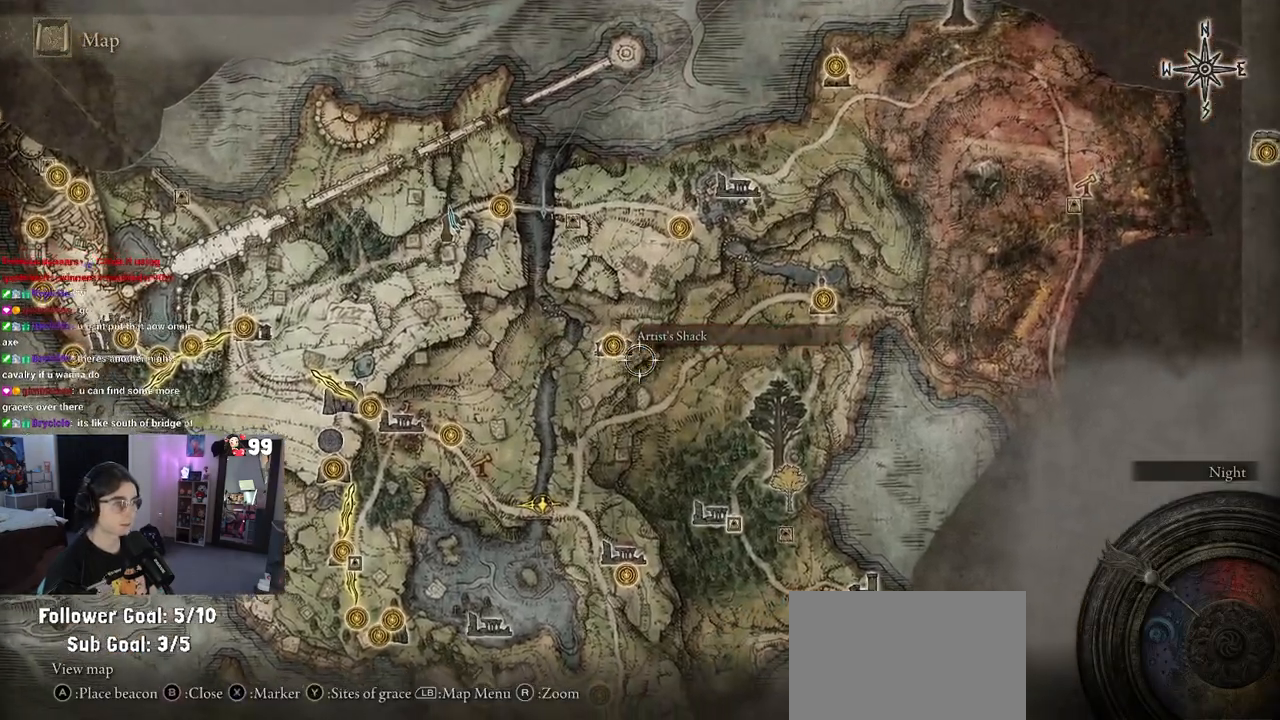
{"buttons": [], "left_stick": "up-right", "right_stick": "center", "events": [[467, "left_stick", "up-right"]]}
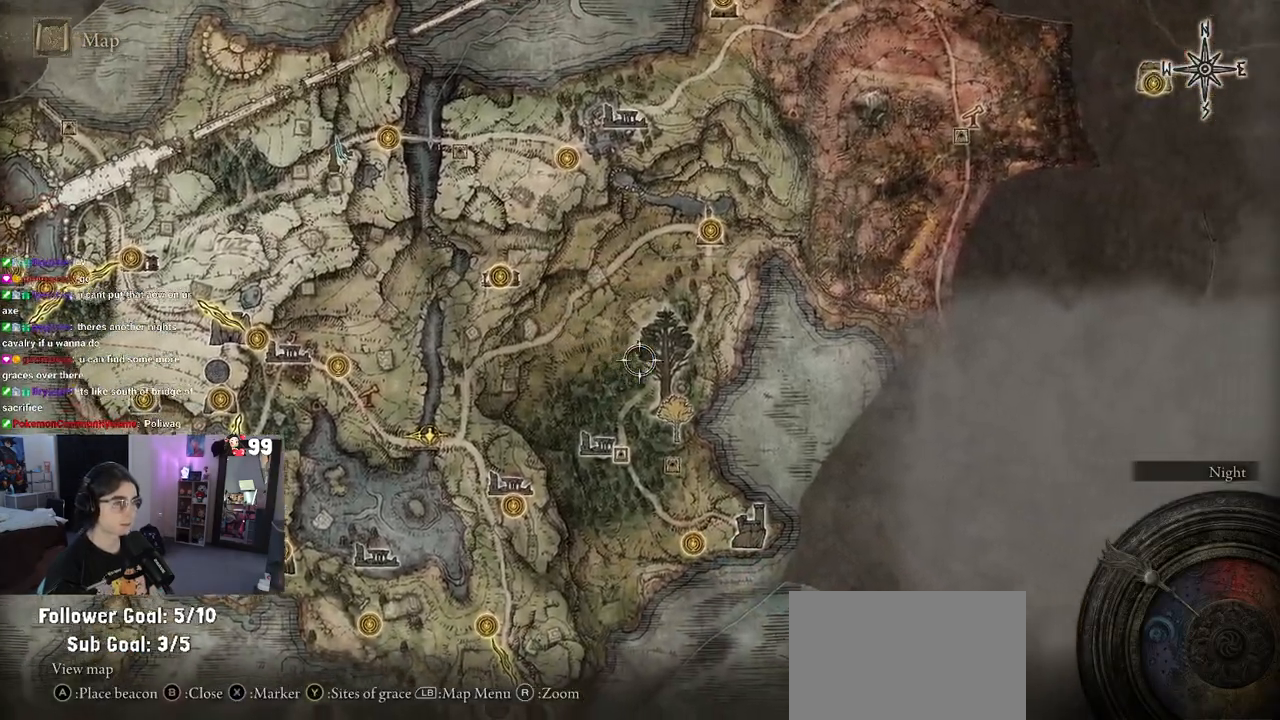
{"buttons": [], "left_stick": "up-right", "right_stick": "center", "events": []}
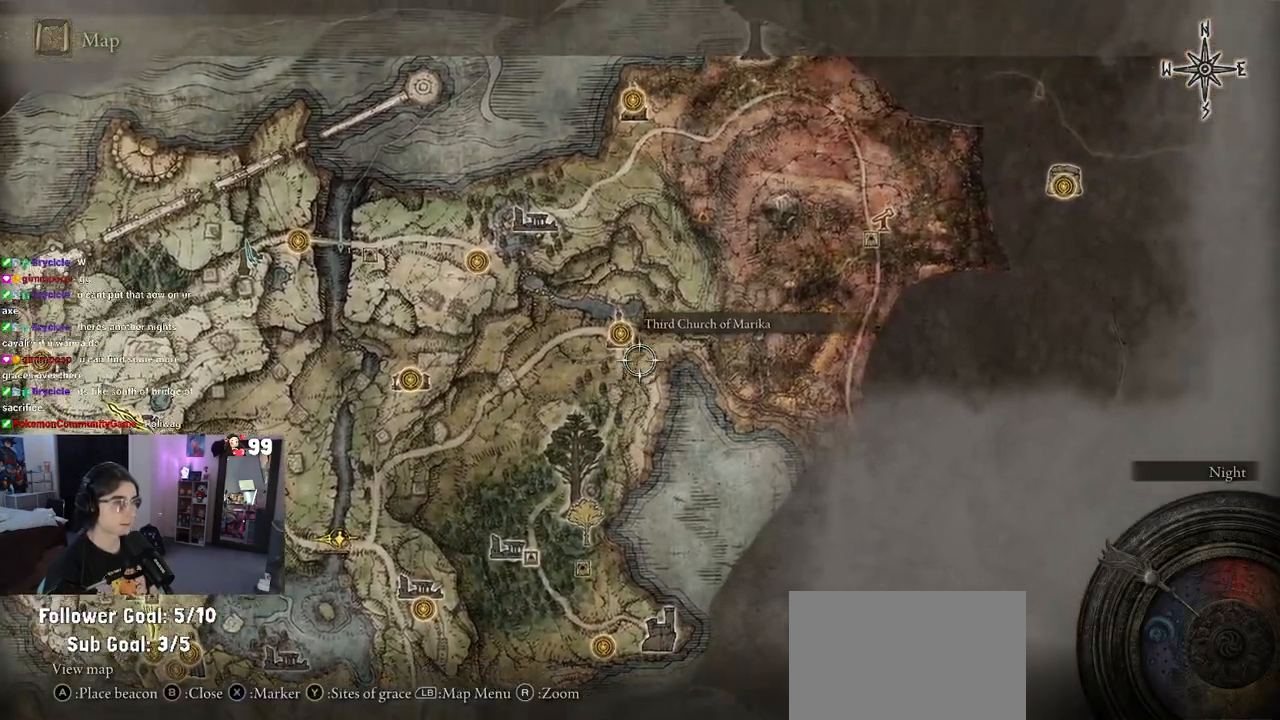
{"buttons": [], "left_stick": "left", "right_stick": "center", "events": [[83, "left_stick", "center"], [500, "left_stick", "left"]]}
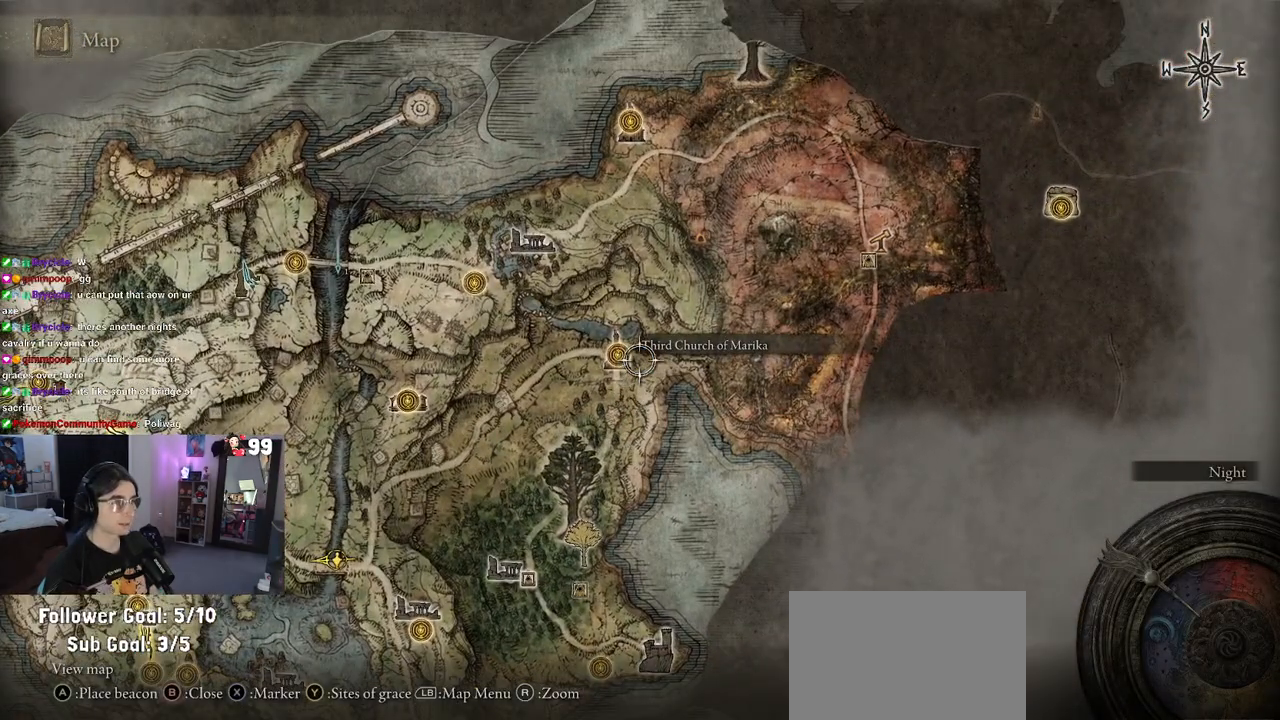
{"buttons": [], "left_stick": "down", "right_stick": "center", "events": [[117, "left_stick", "up-left"], [367, "left_stick", "center"], [417, "left_stick", "down"]]}
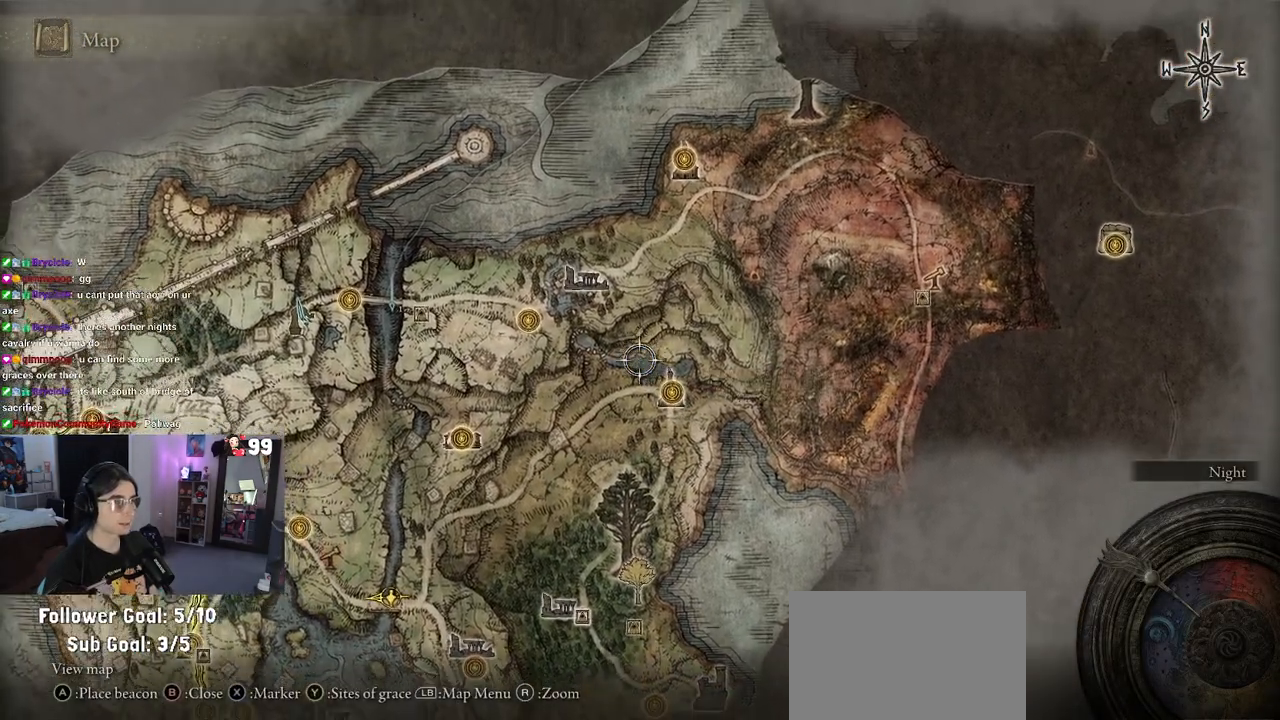
{"buttons": [], "left_stick": "down-right", "right_stick": "center", "events": [[433, "left_stick", "down-right"]]}
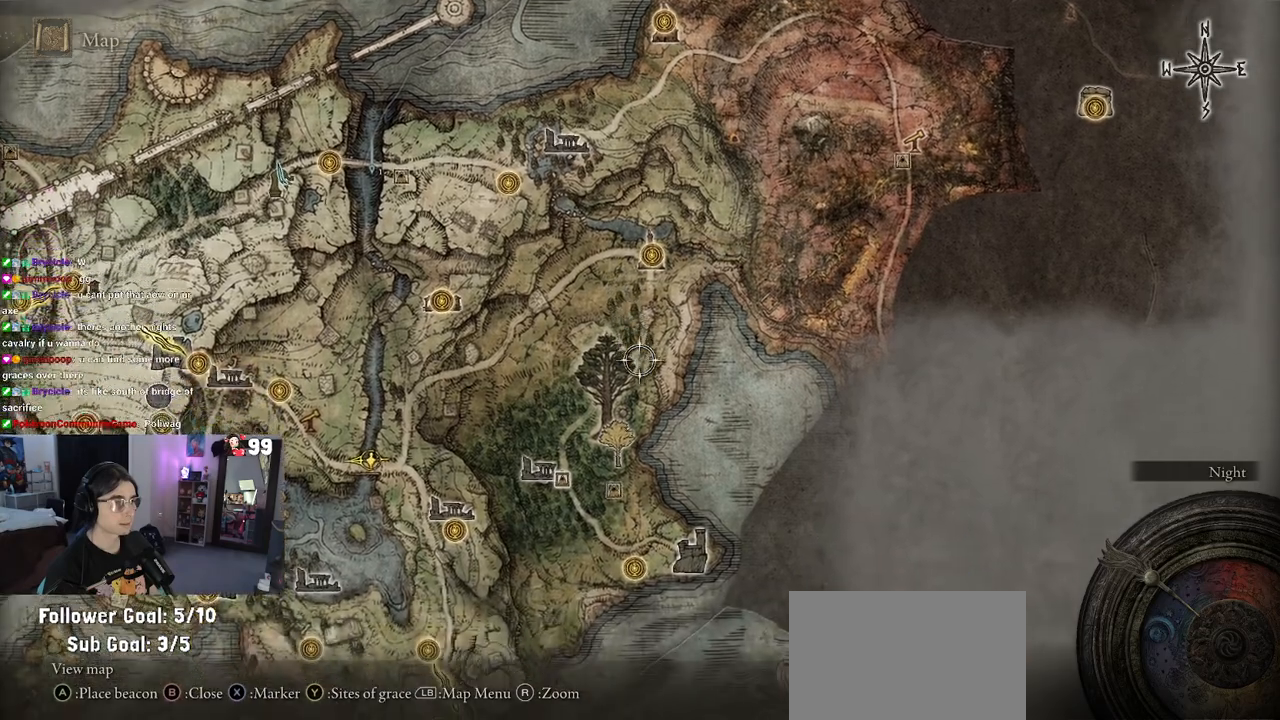
{"buttons": [], "left_stick": "down", "right_stick": "center", "events": [[117, "left_stick", "up-right"], [283, "left_stick", "down-left"], [400, "left_stick", "down"]]}
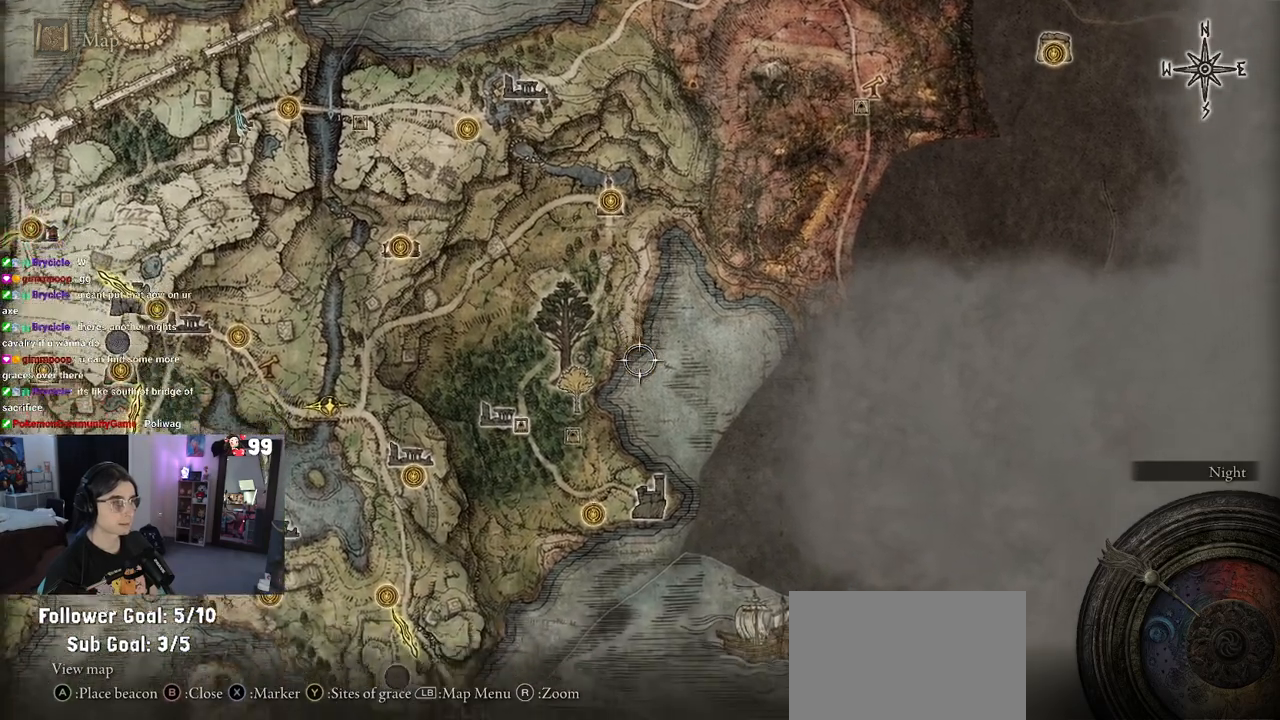
{"buttons": [], "left_stick": "down-left", "right_stick": "center", "events": [[100, "left_stick", "down-left"]]}
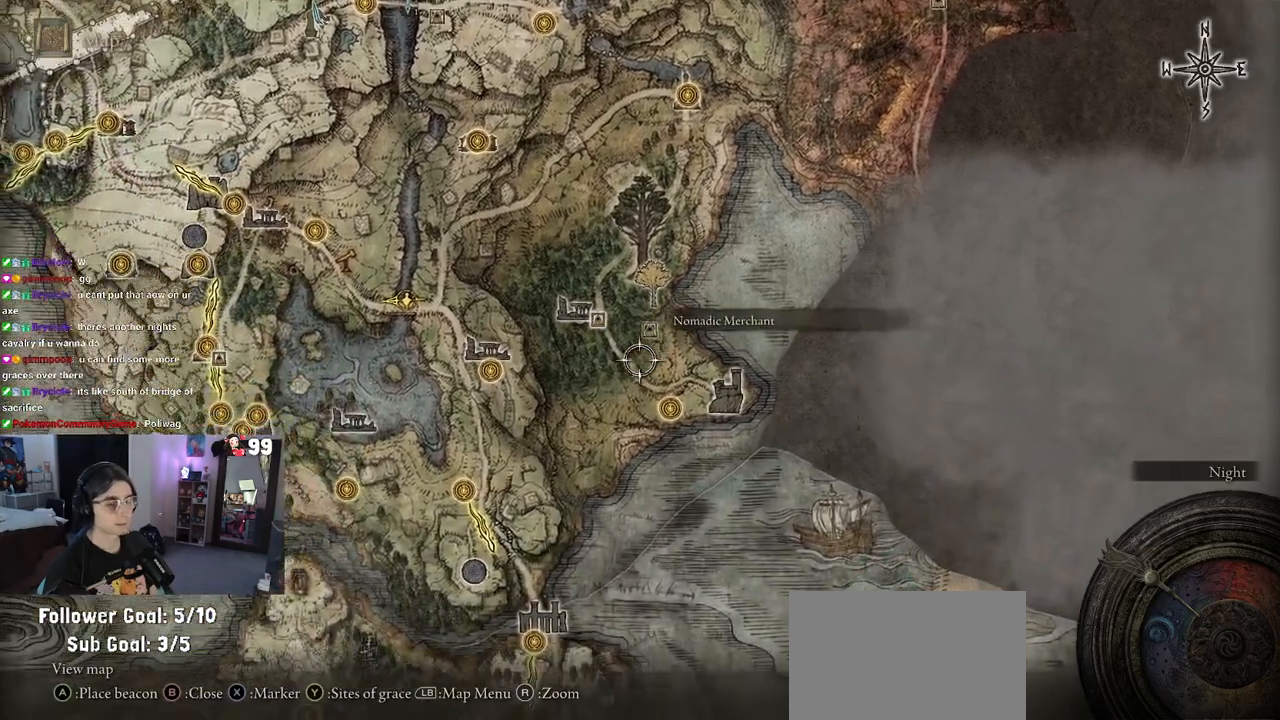
{"buttons": [], "left_stick": "down-left", "right_stick": "center", "events": []}
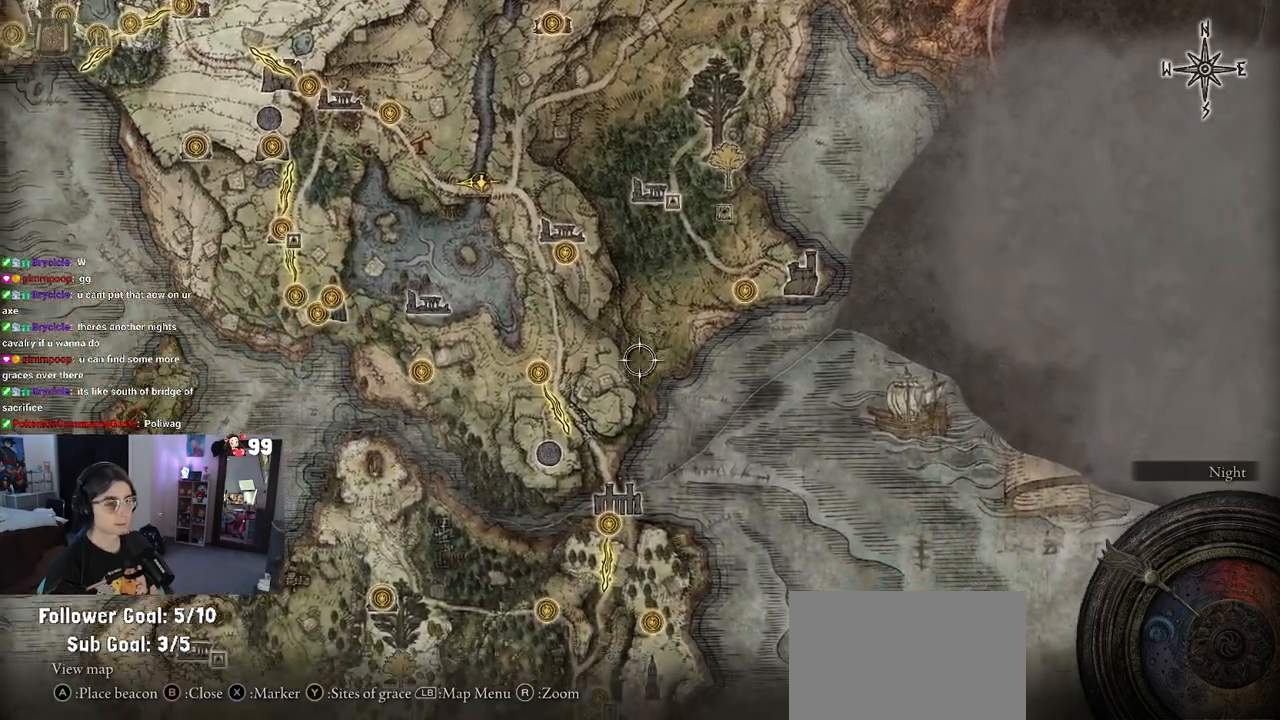
{"buttons": [], "left_stick": "down", "right_stick": "center", "events": [[67, "left_stick", "down"], [350, "left_stick", "down-left"], [500, "left_stick", "down"]]}
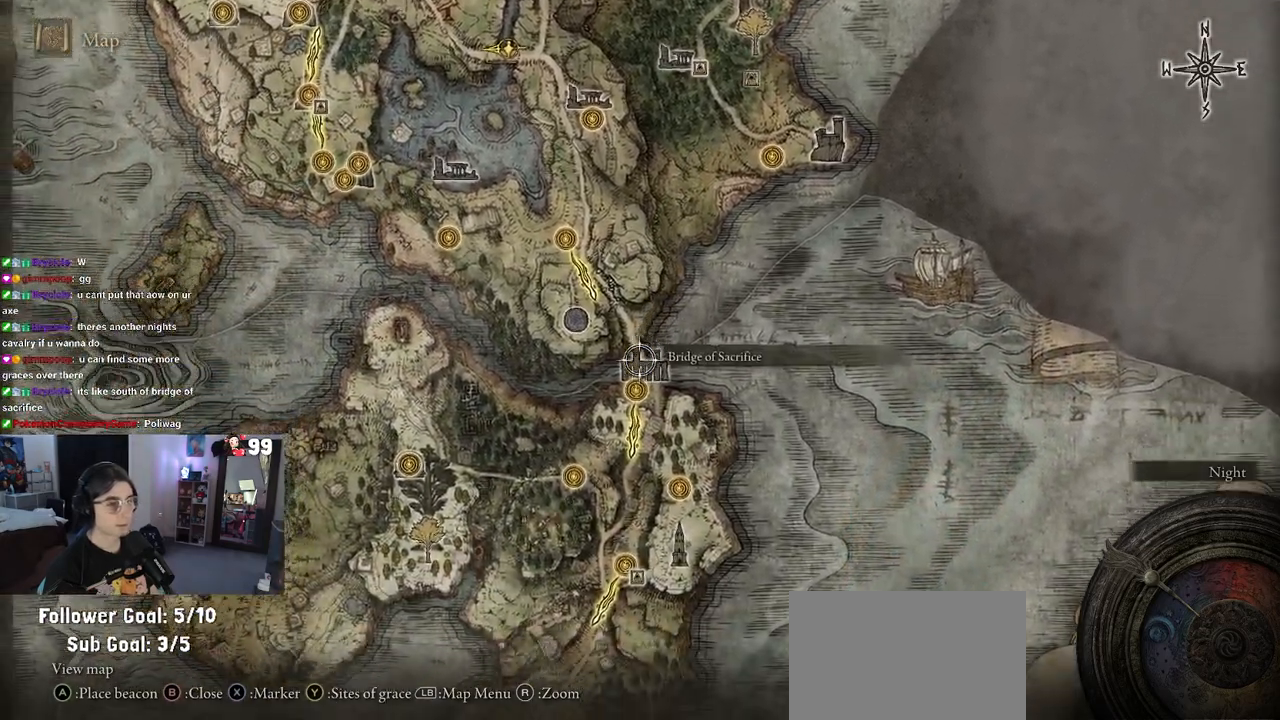
{"buttons": [], "left_stick": "up", "right_stick": "center", "events": [[117, "left_stick", "center"], [450, "left_stick", "up"]]}
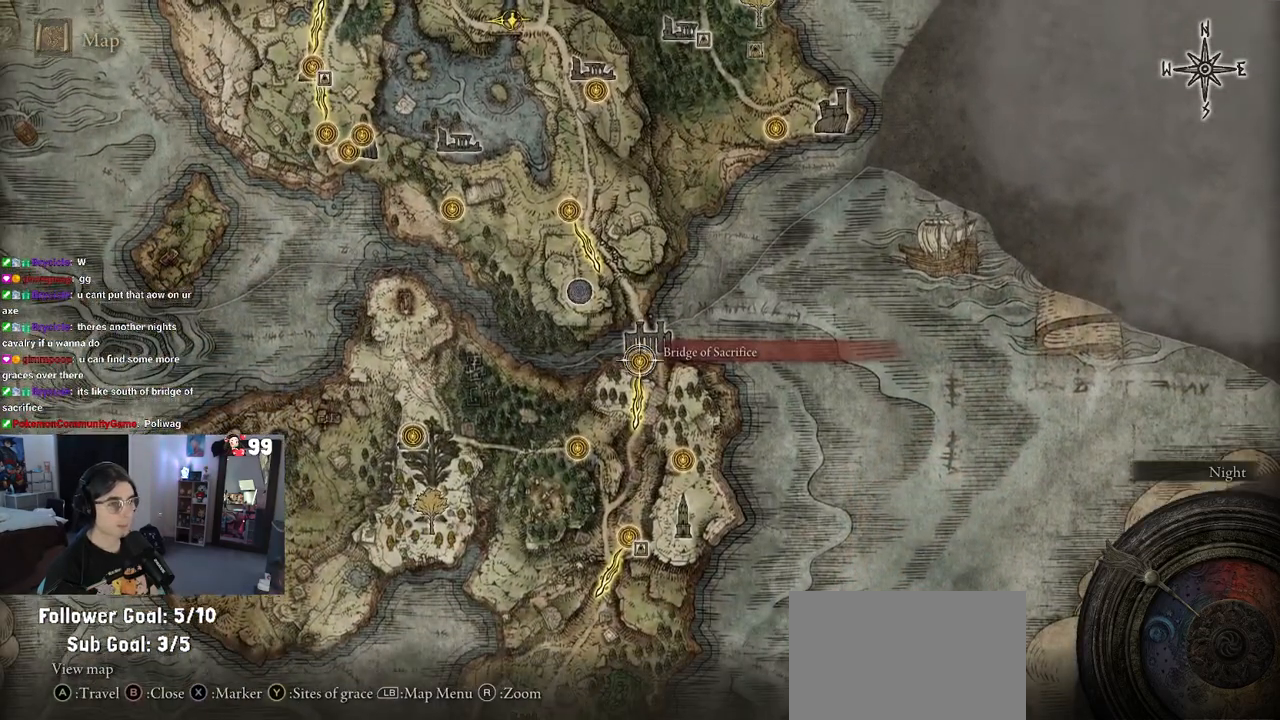
{"buttons": [], "left_stick": "down", "right_stick": "center", "events": [[100, "left_stick", "center"], [233, "left_stick", "down"]]}
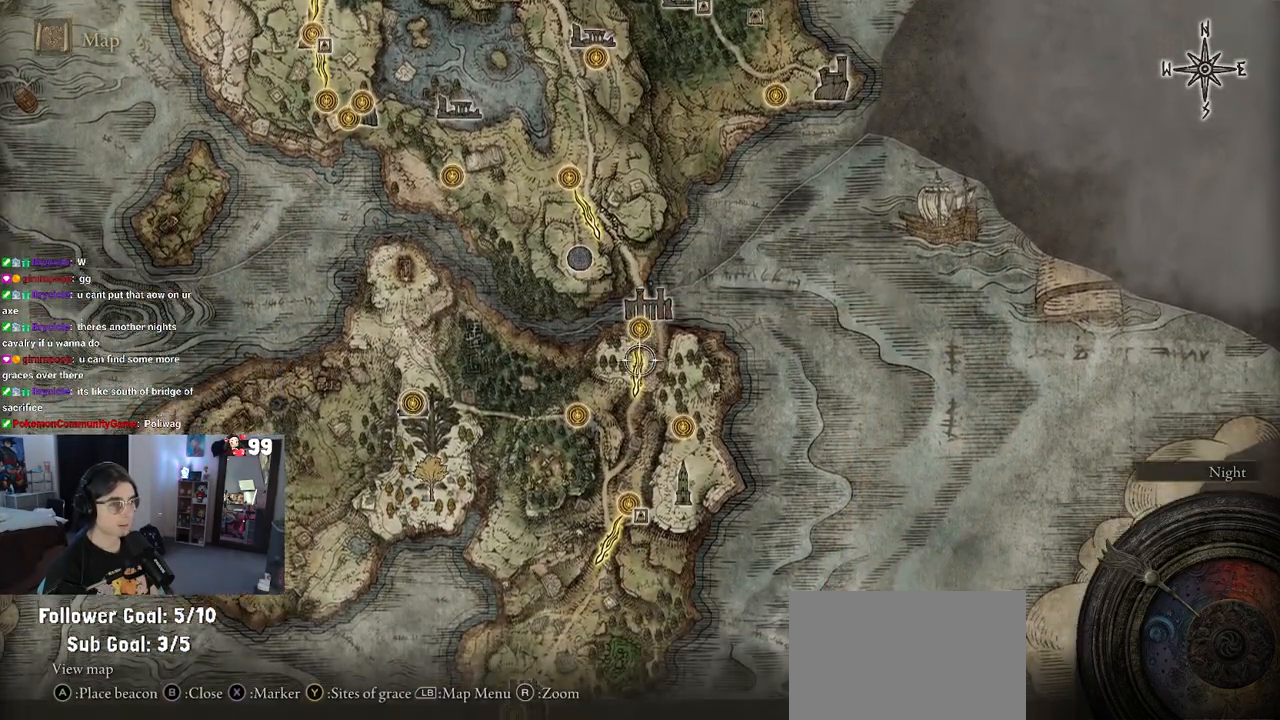
{"buttons": [], "left_stick": "down", "right_stick": "center", "events": [[150, "left_stick", "center"], [350, "left_stick", "up"], [500, "left_stick", "down"]]}
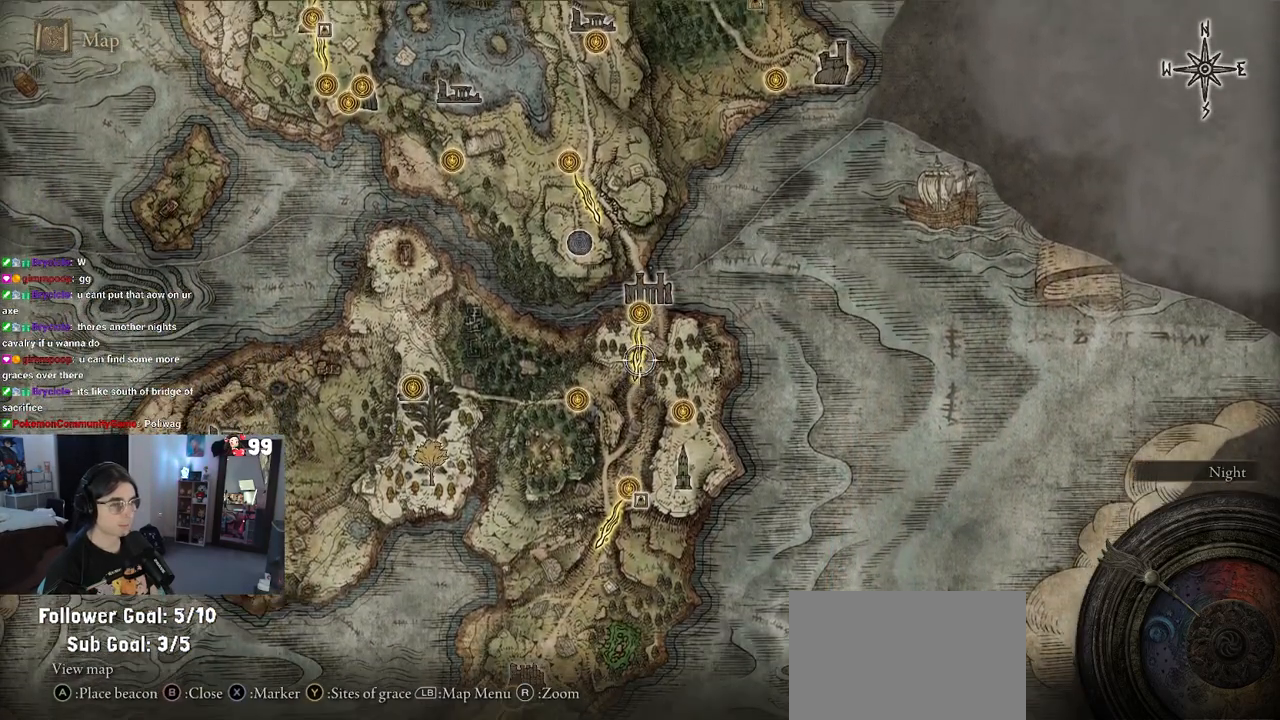
{"buttons": [], "left_stick": "up", "right_stick": "center", "events": [[200, "left_stick", "up"], [317, "left_stick", "down"], [433, "left_stick", "center"], [483, "left_stick", "up"]]}
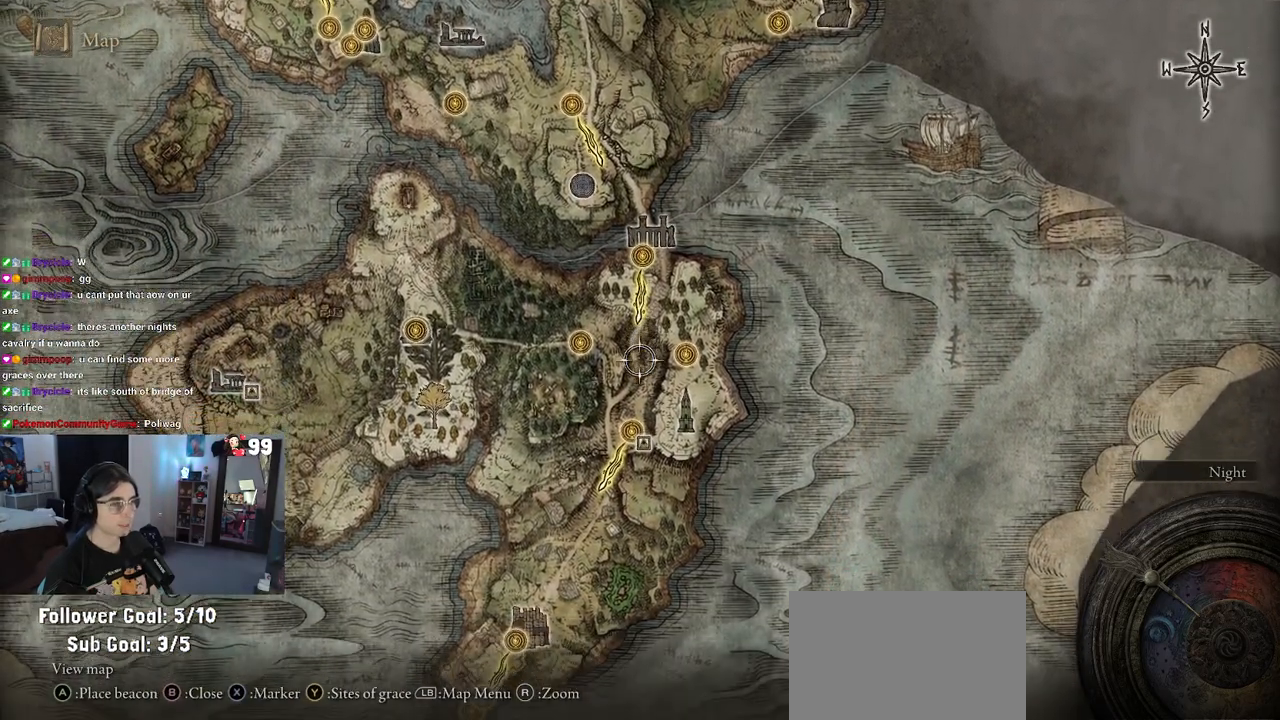
{"buttons": [], "left_stick": "up", "right_stick": "center", "events": [[100, "left_stick", "down"], [250, "left_stick", "up"], [333, "left_stick", "center"], [383, "left_stick", "down"], [500, "left_stick", "up"]]}
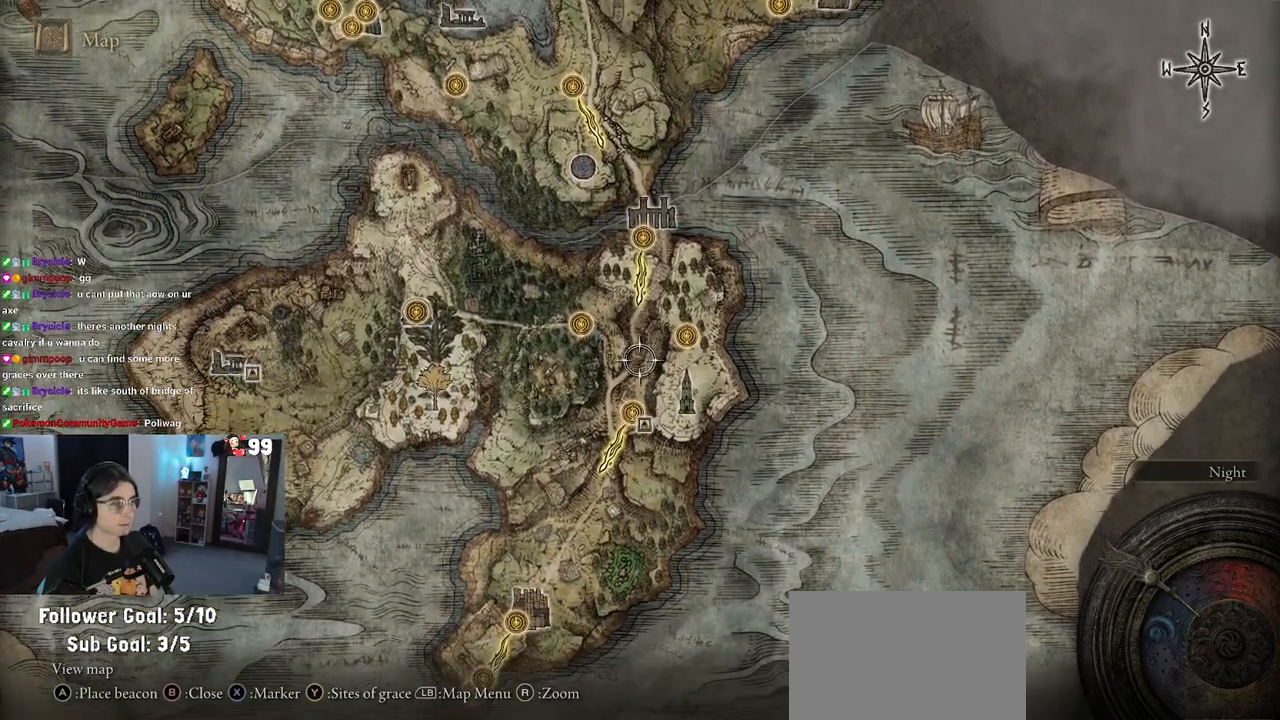
{"buttons": [], "left_stick": "up", "right_stick": "center", "events": [[183, "left_stick", "center"], [267, "left_stick", "up"]]}
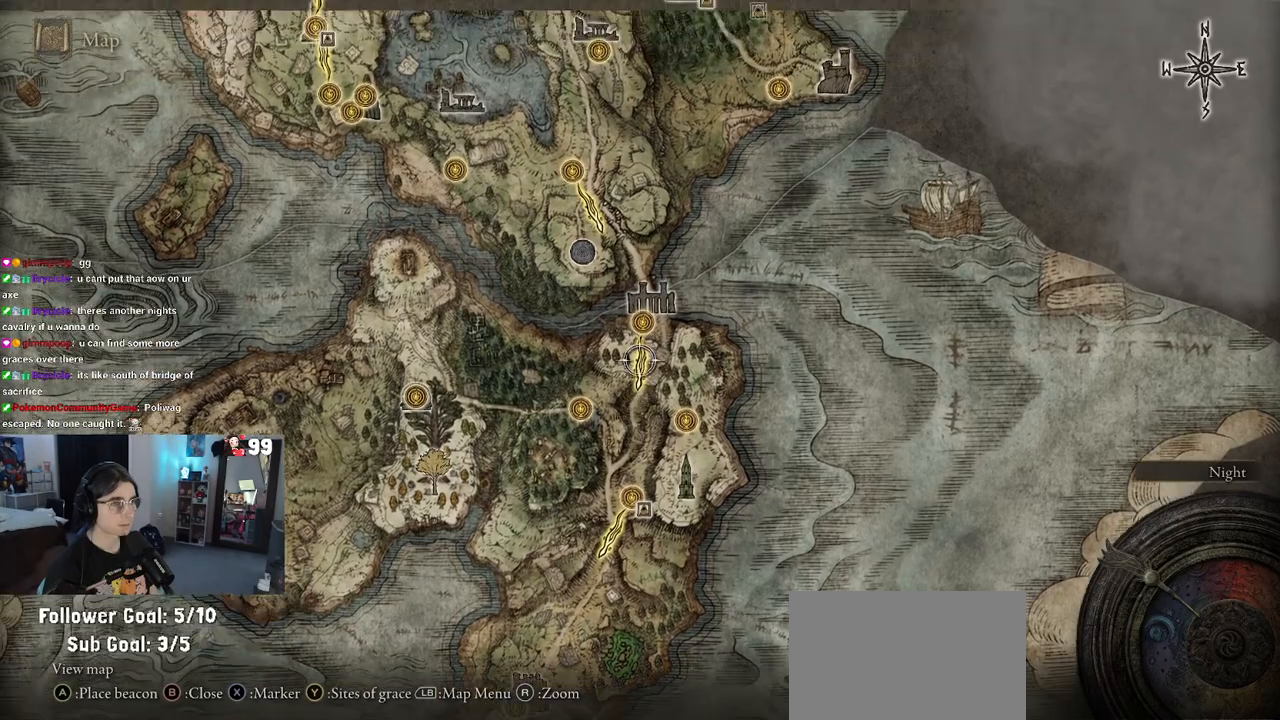
{"buttons": [], "left_stick": "up", "right_stick": "center", "events": [[250, "left_stick", "down"], [483, "left_stick", "up"]]}
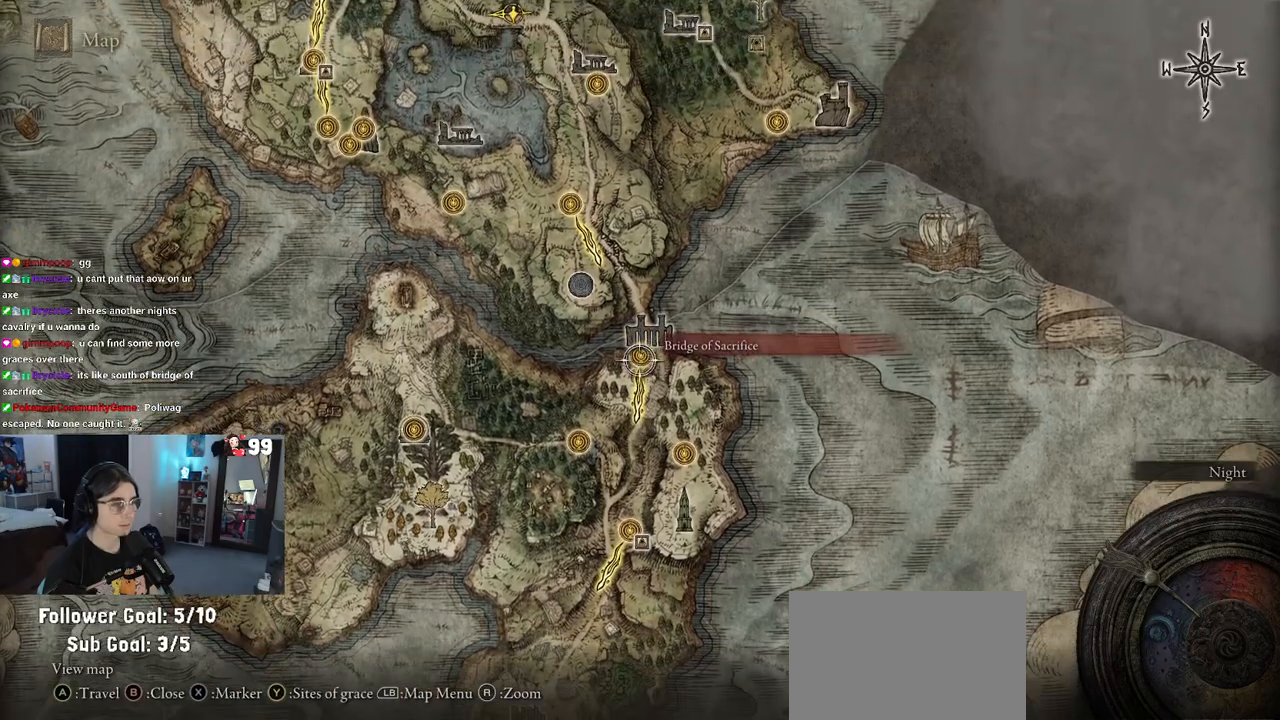
{"buttons": [], "left_stick": "center", "right_stick": "center", "events": [[100, "left_stick", "down"], [267, "left_stick", "up"], [433, "left_stick", "center"]]}
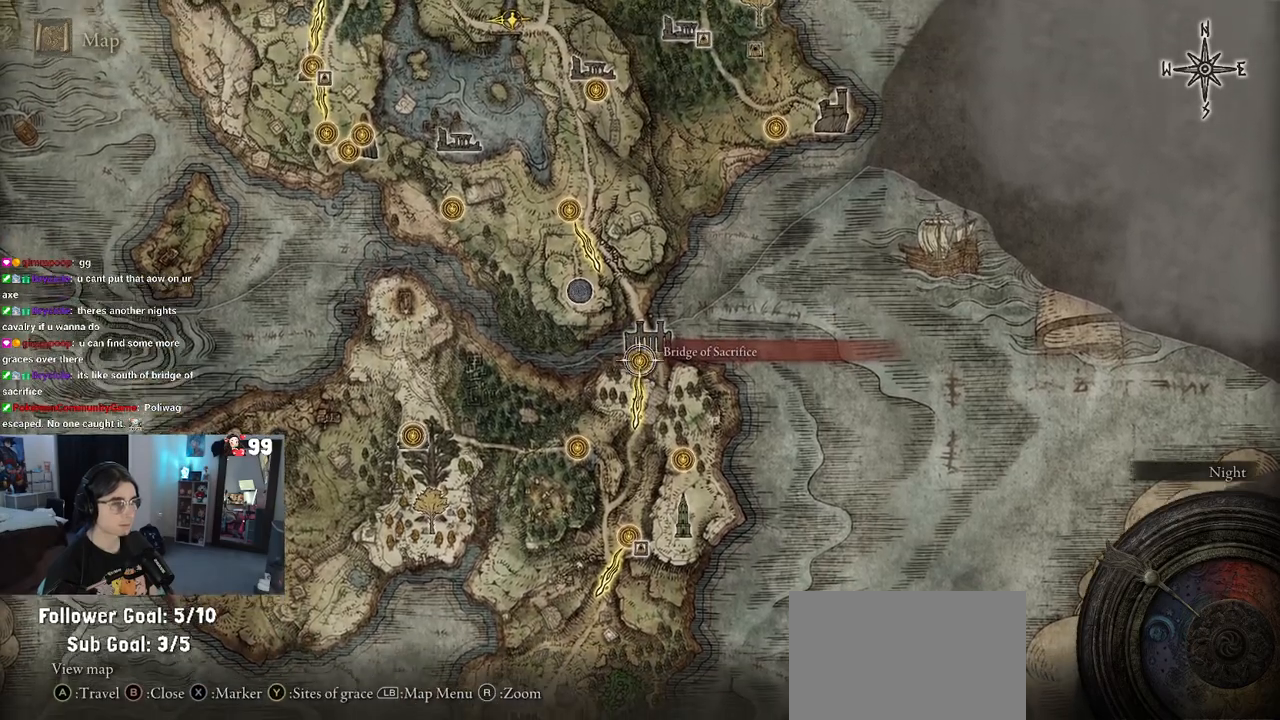
{"buttons": [], "left_stick": "center", "right_stick": "center", "events": [[150, "CROSS", "down"], [200, "CROSS", "up"]]}
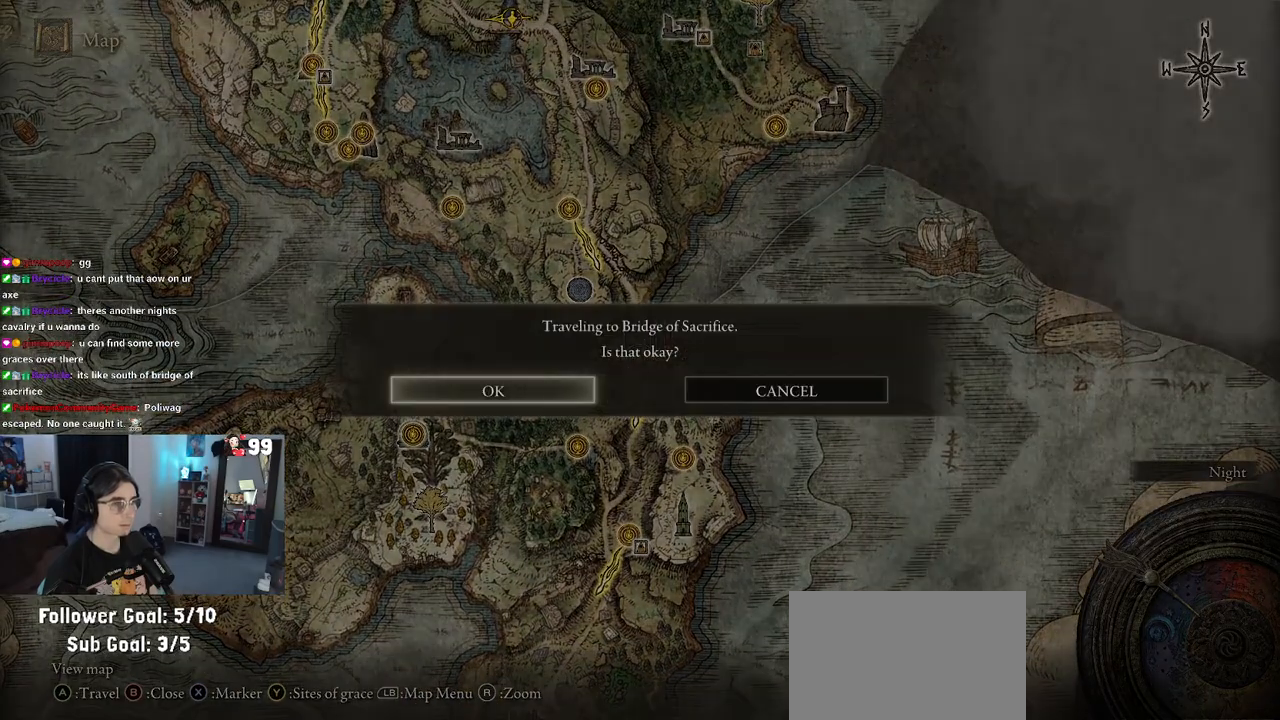
{"buttons": [], "left_stick": "center", "right_stick": "center", "events": [[150, "CROSS", "down"], [250, "CROSS", "up"]]}